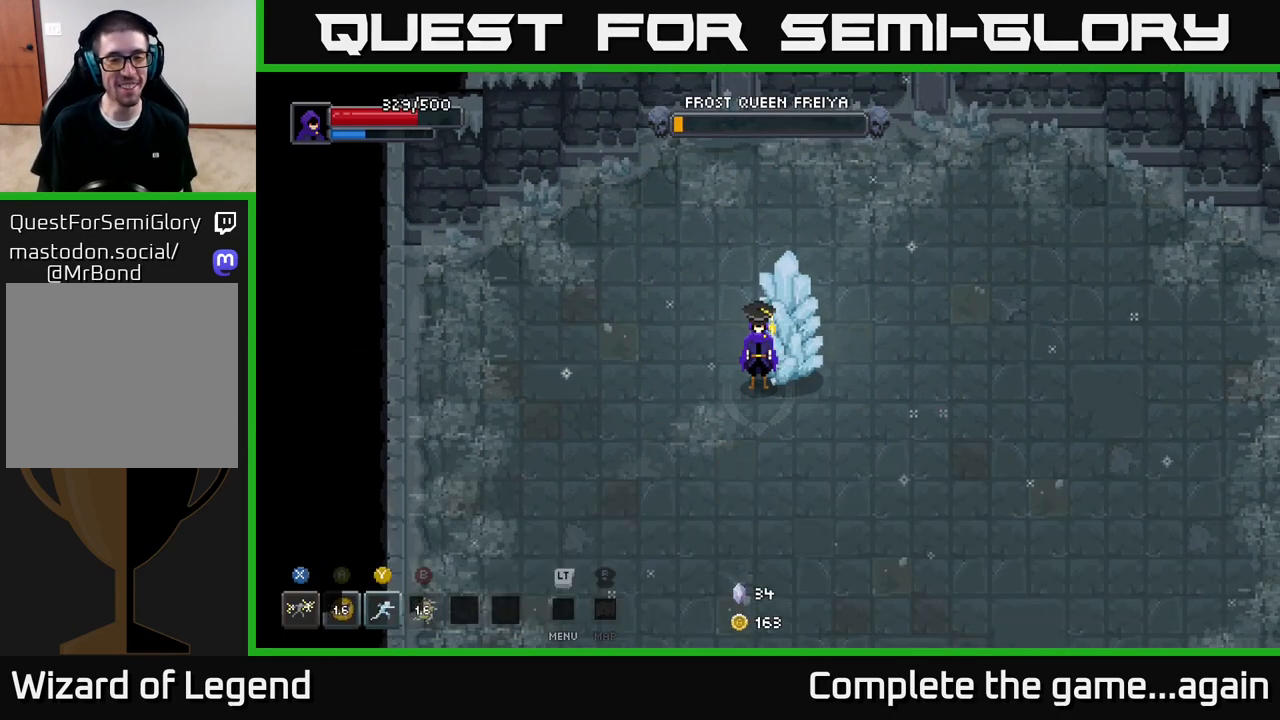
Gameplay with a controller (Xbox layout); each line is a JSON object with the inputs held at the frame after it. "events" lists button and stick changes between this image and that frame as [ms after this image, input, new state], when the widget could be followed in between.
{"buttons": [], "left_stick": "down-right", "right_stick": "center", "events": [[233, "left_stick", "down-right"]]}
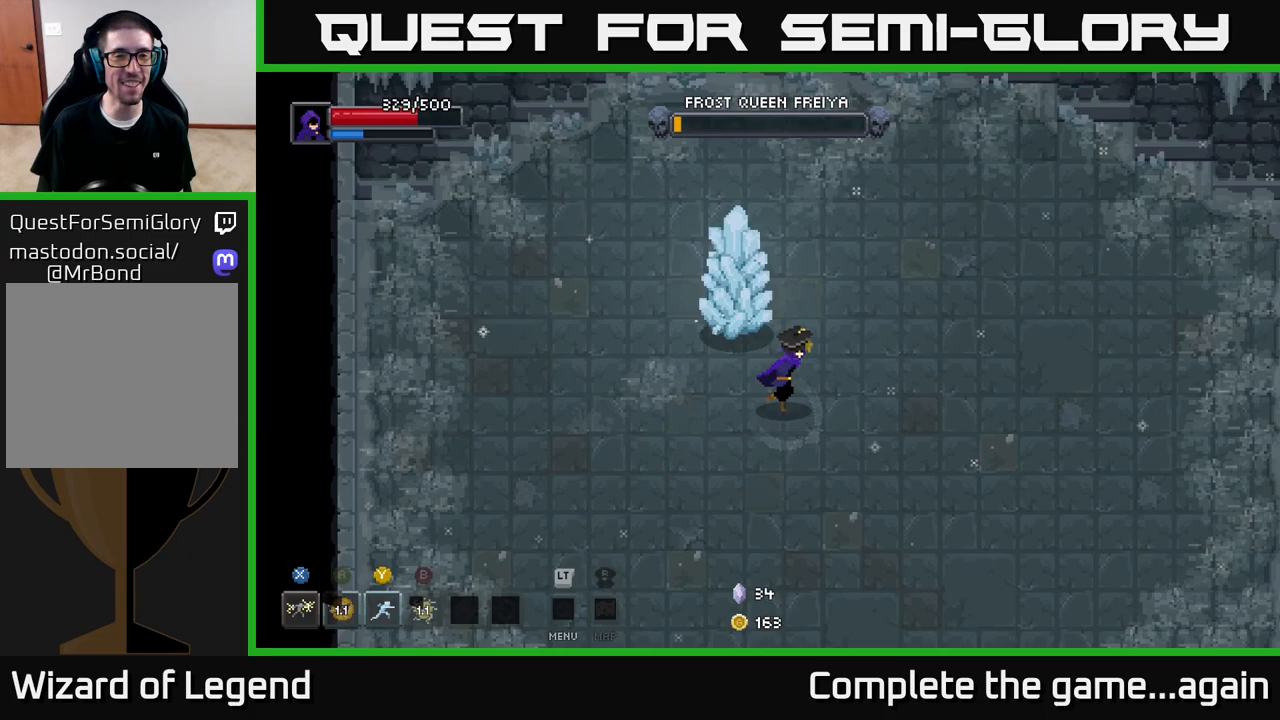
{"buttons": [], "left_stick": "up-right", "right_stick": "center", "events": [[267, "left_stick", "right"], [383, "left_stick", "up-right"]]}
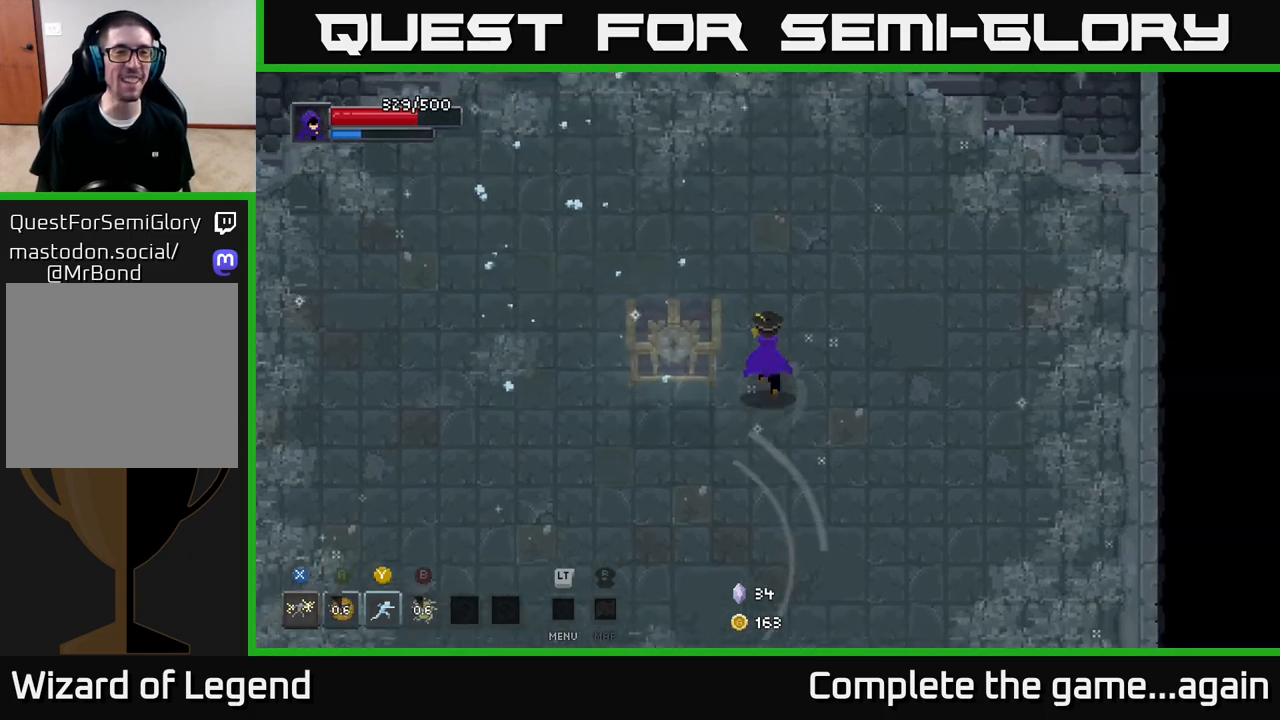
{"buttons": [], "left_stick": "down", "right_stick": "center", "events": [[117, "left_stick", "up"], [250, "left_stick", "up-left"], [350, "left_stick", "left"], [500, "left_stick", "down"]]}
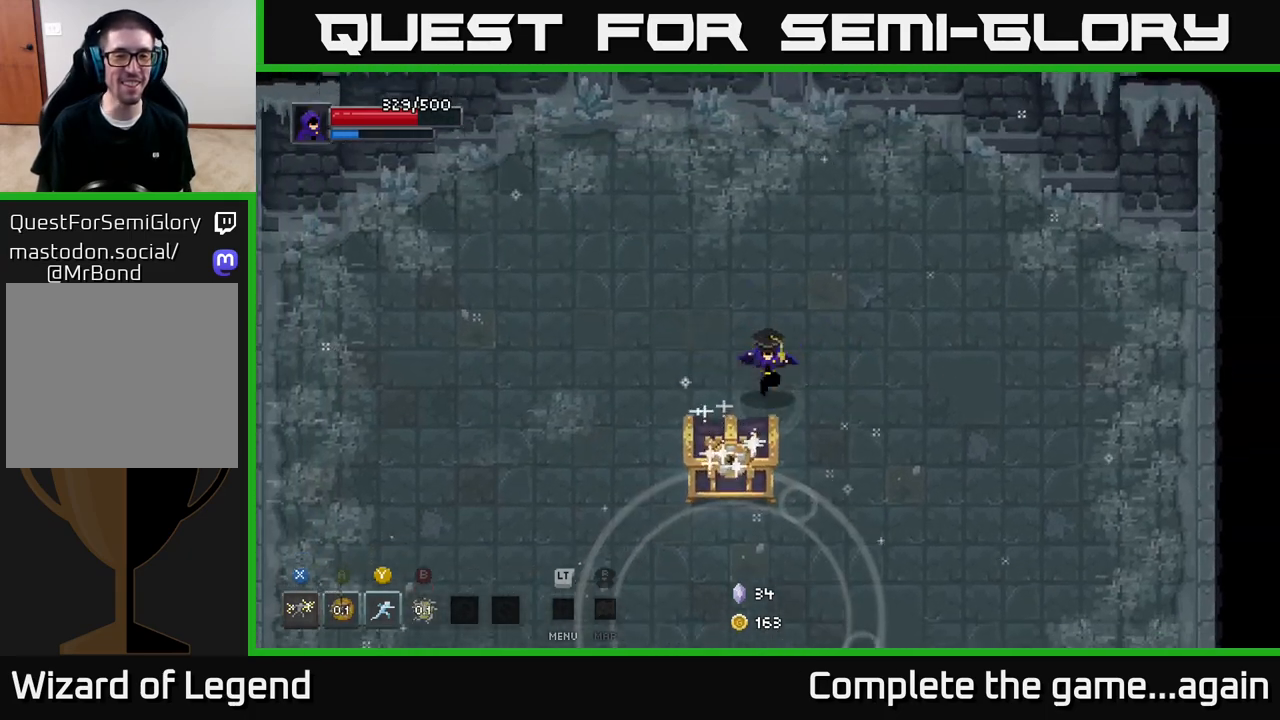
{"buttons": ["X"], "left_stick": "center", "right_stick": "center", "events": [[50, "X", "down"], [383, "left_stick", "center"]]}
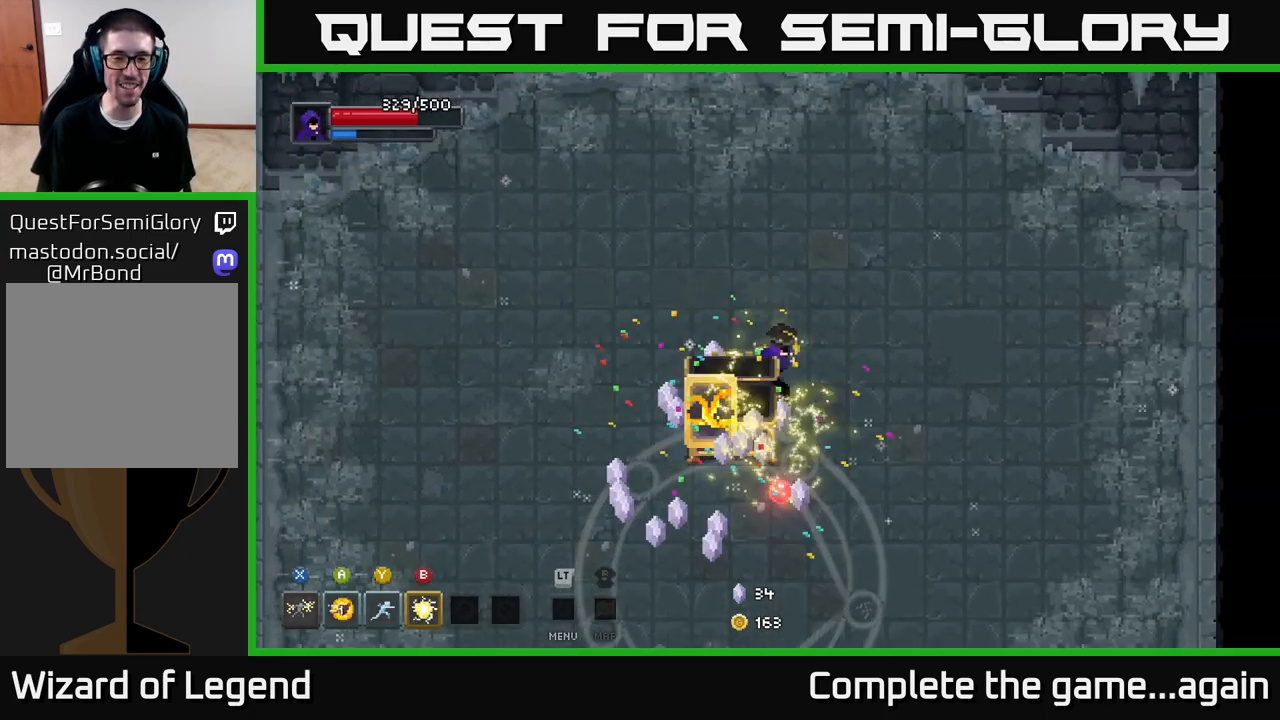
{"buttons": [], "left_stick": "down-left", "right_stick": "center", "events": [[100, "X", "up"], [183, "left_stick", "down-right"], [467, "left_stick", "down-left"]]}
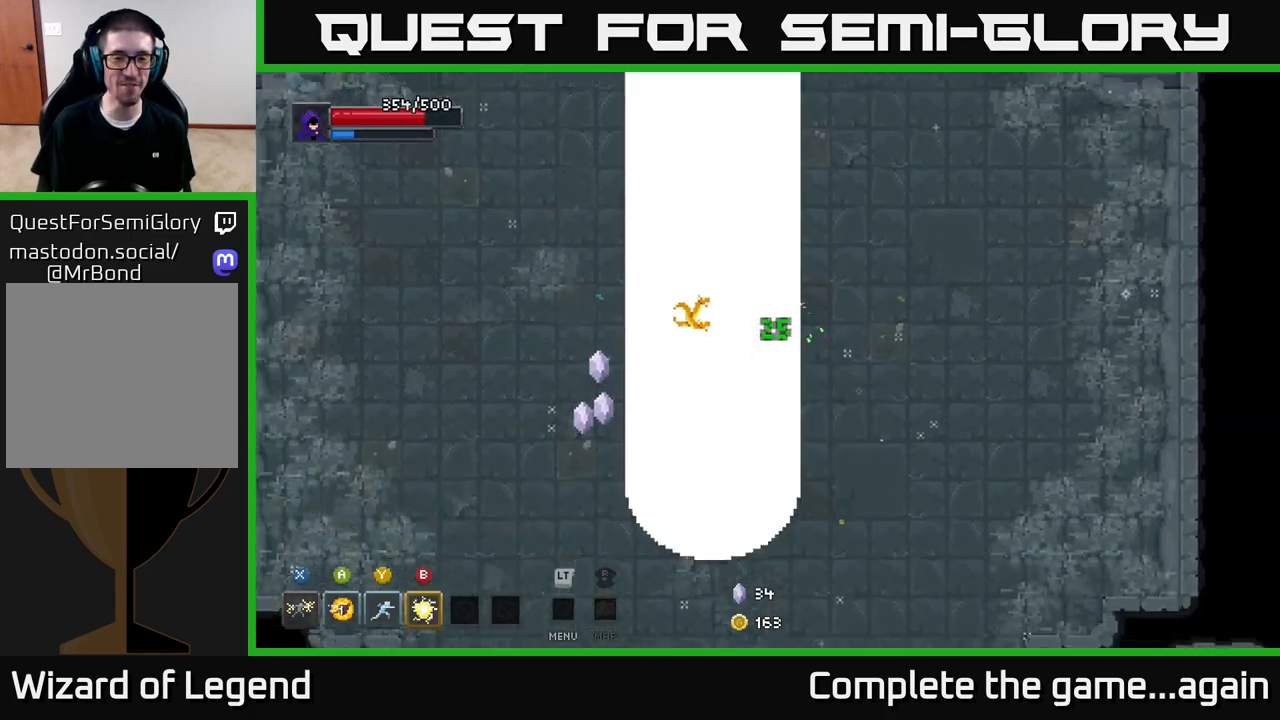
{"buttons": [], "left_stick": "up-left", "right_stick": "center", "events": [[133, "left_stick", "left"], [400, "left_stick", "up-left"]]}
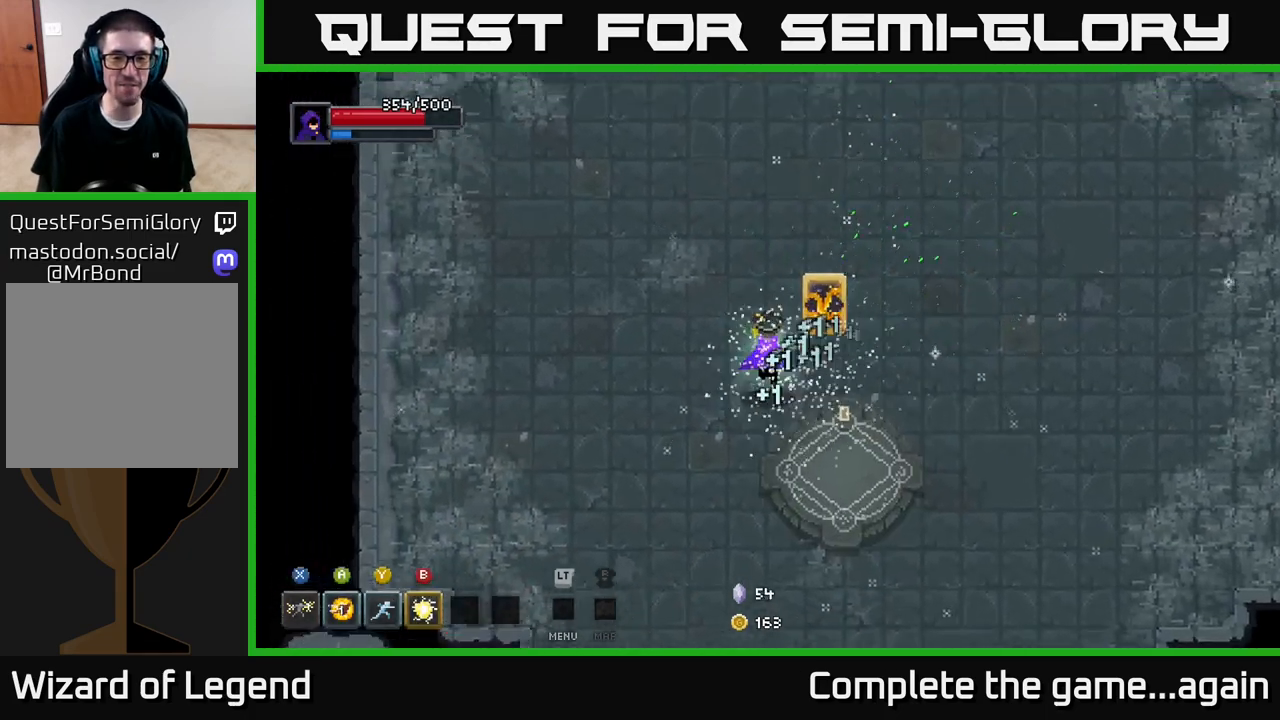
{"buttons": [], "left_stick": "center", "right_stick": "center", "events": [[100, "left_stick", "up-right"], [183, "left_stick", "right"], [283, "left_stick", "center"], [383, "X", "down"], [467, "X", "up"]]}
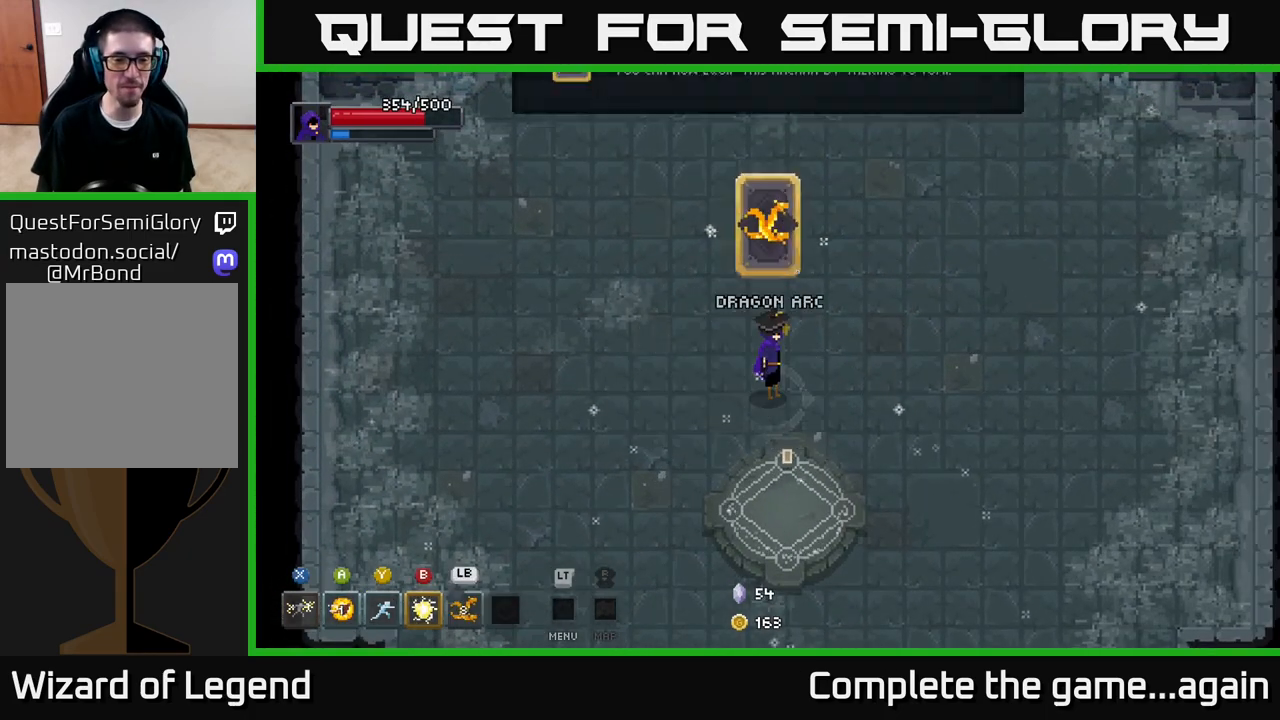
{"buttons": [], "left_stick": "center", "right_stick": "center", "events": []}
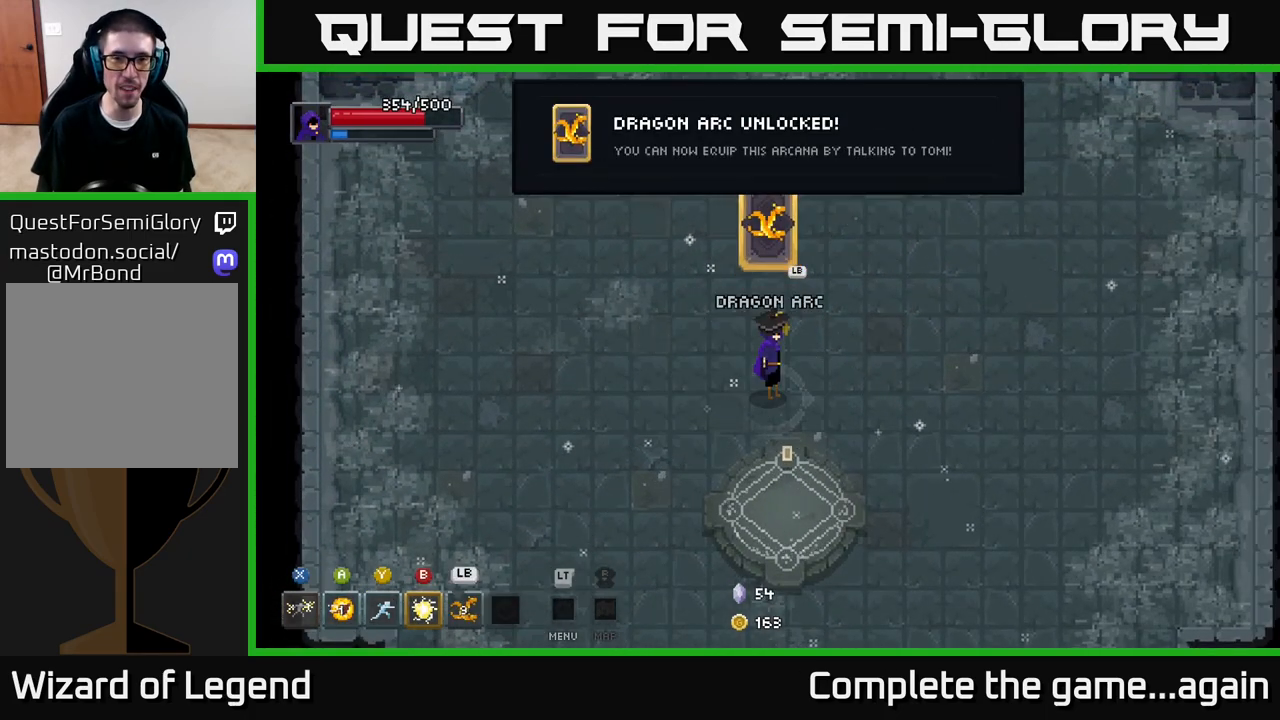
{"buttons": [], "left_stick": "right", "right_stick": "center", "events": [[117, "left_stick", "right"]]}
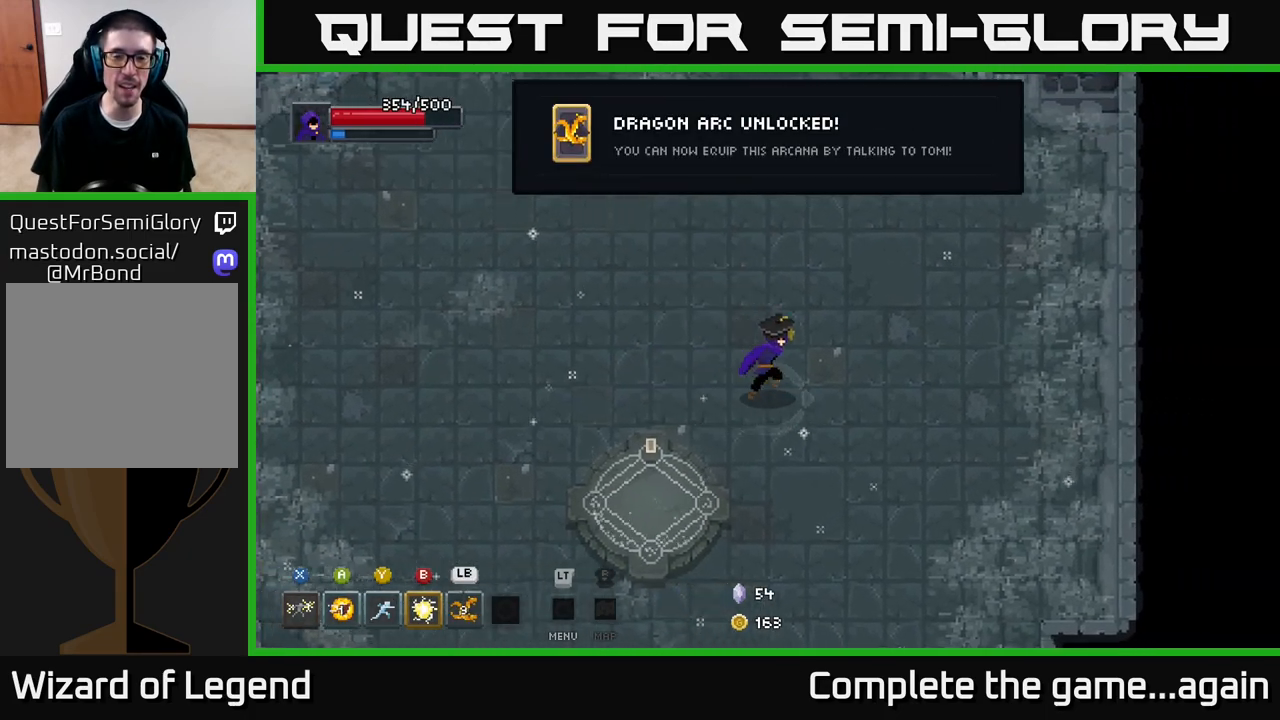
{"buttons": [], "left_stick": "right", "right_stick": "center", "events": []}
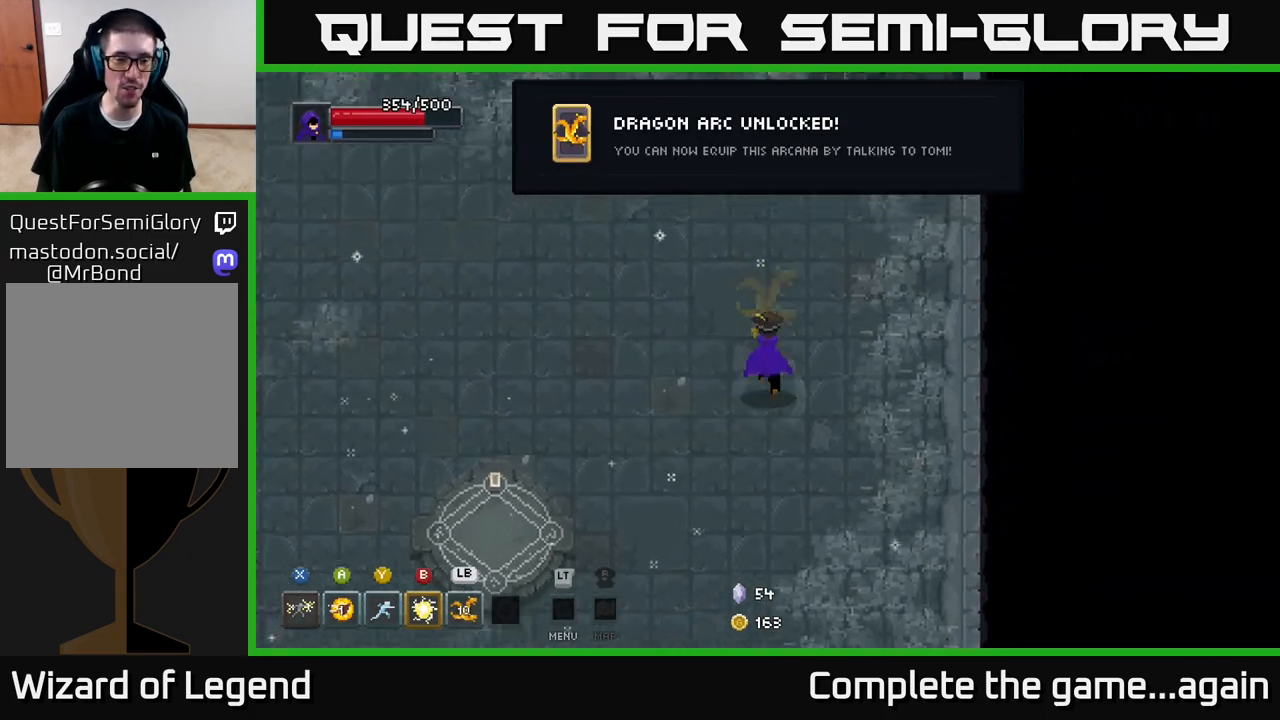
{"buttons": [], "left_stick": "center", "right_stick": "center", "events": [[50, "left_stick", "up"], [133, "left_stick", "left"], [383, "left_stick", "center"]]}
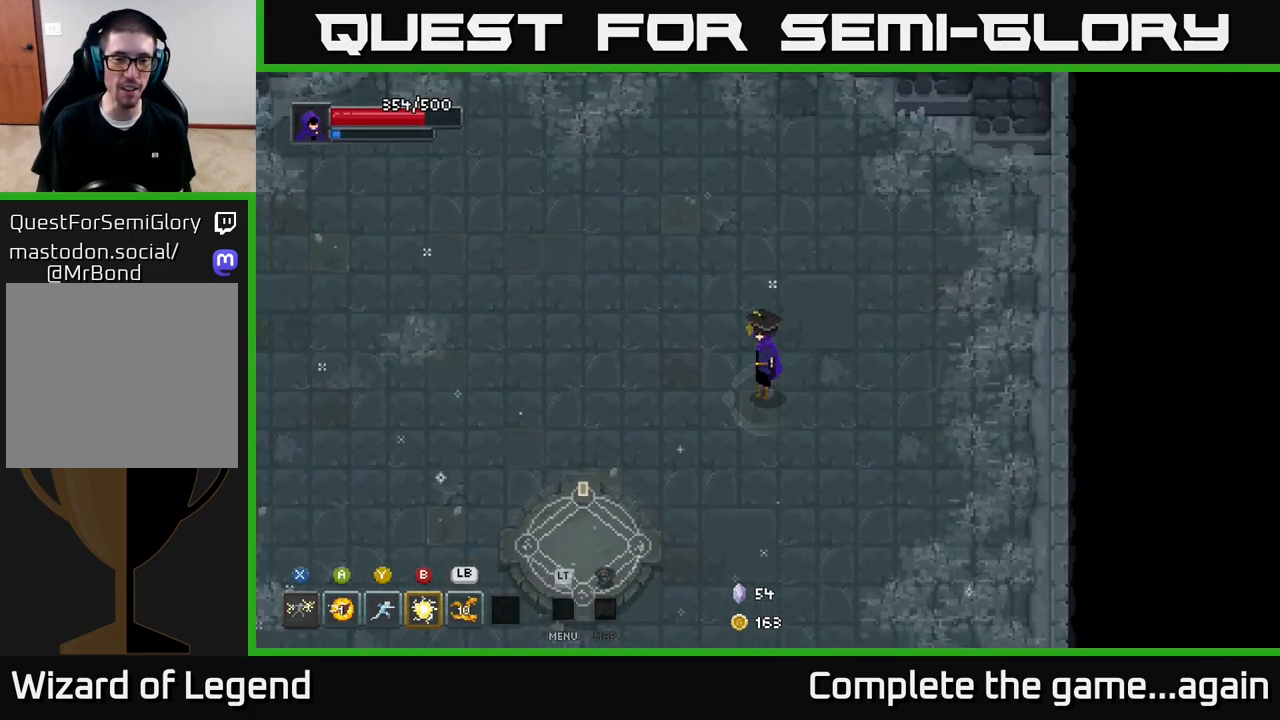
{"buttons": [], "left_stick": "center", "right_stick": "center", "events": [[50, "L1", "down"], [167, "L1", "up"]]}
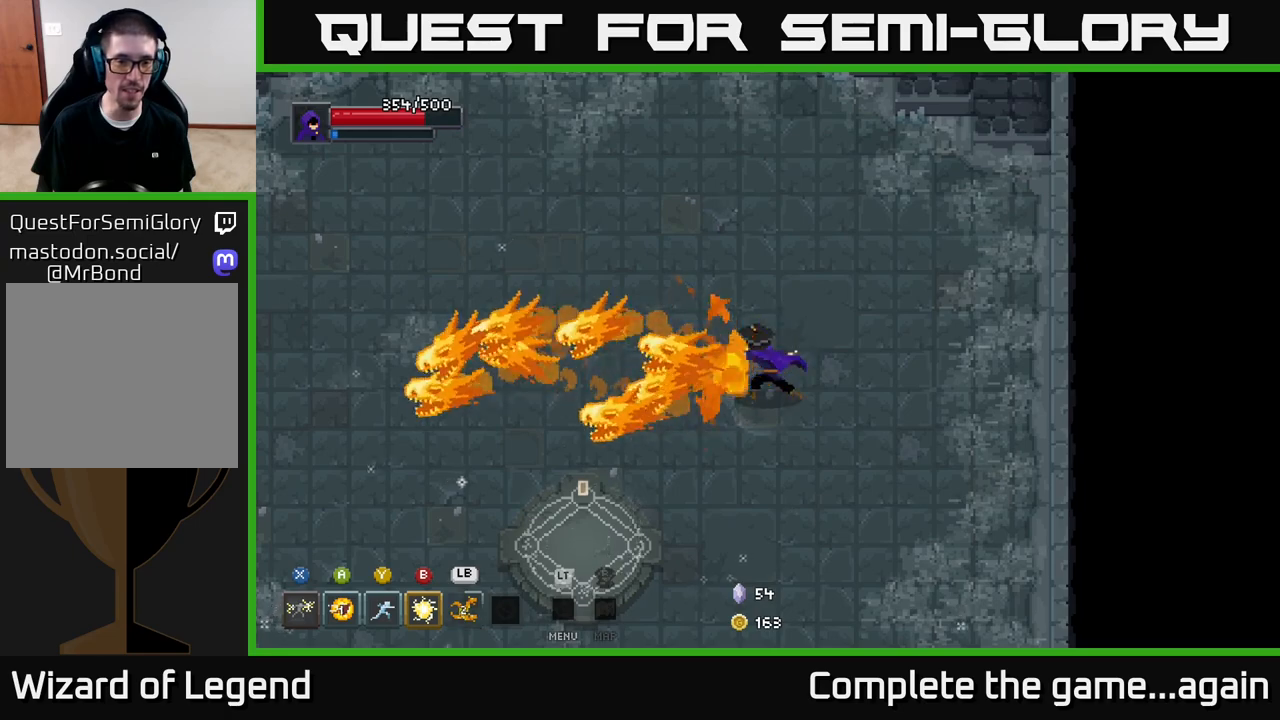
{"buttons": [], "left_stick": "center", "right_stick": "center", "events": []}
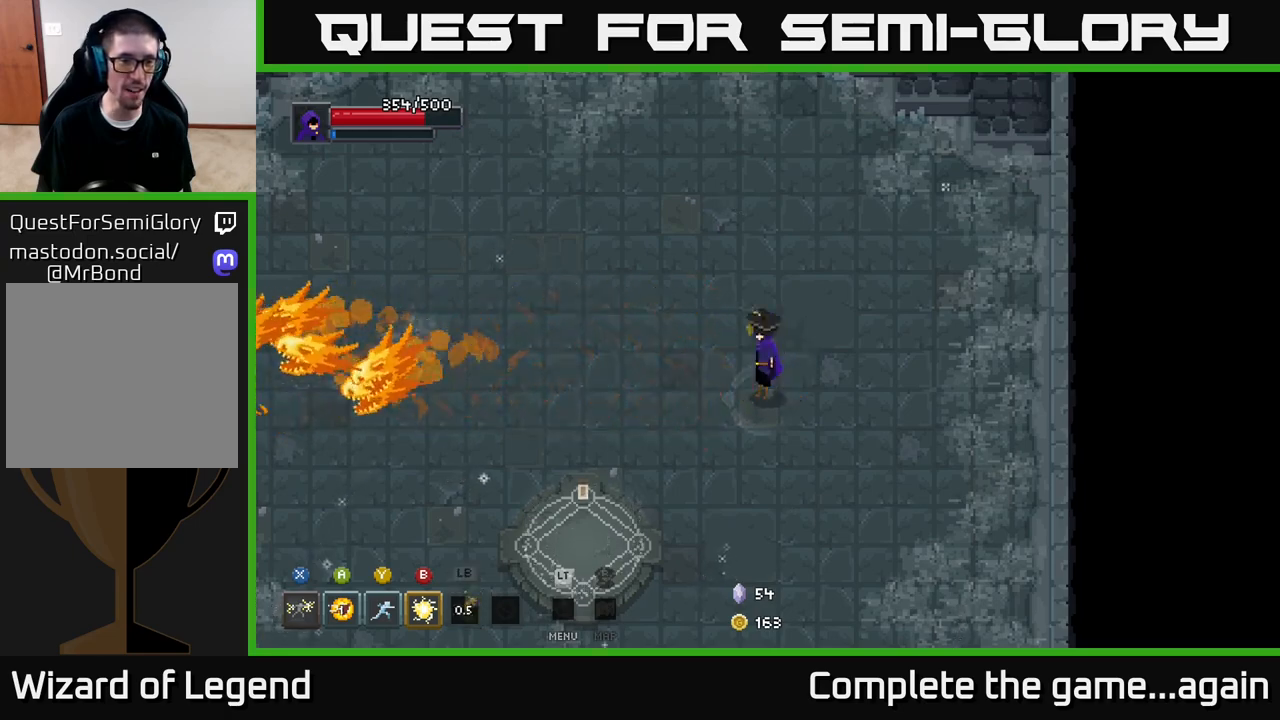
{"buttons": [], "left_stick": "left", "right_stick": "center", "events": [[100, "left_stick", "left"], [383, "left_stick", "up-left"], [483, "left_stick", "left"]]}
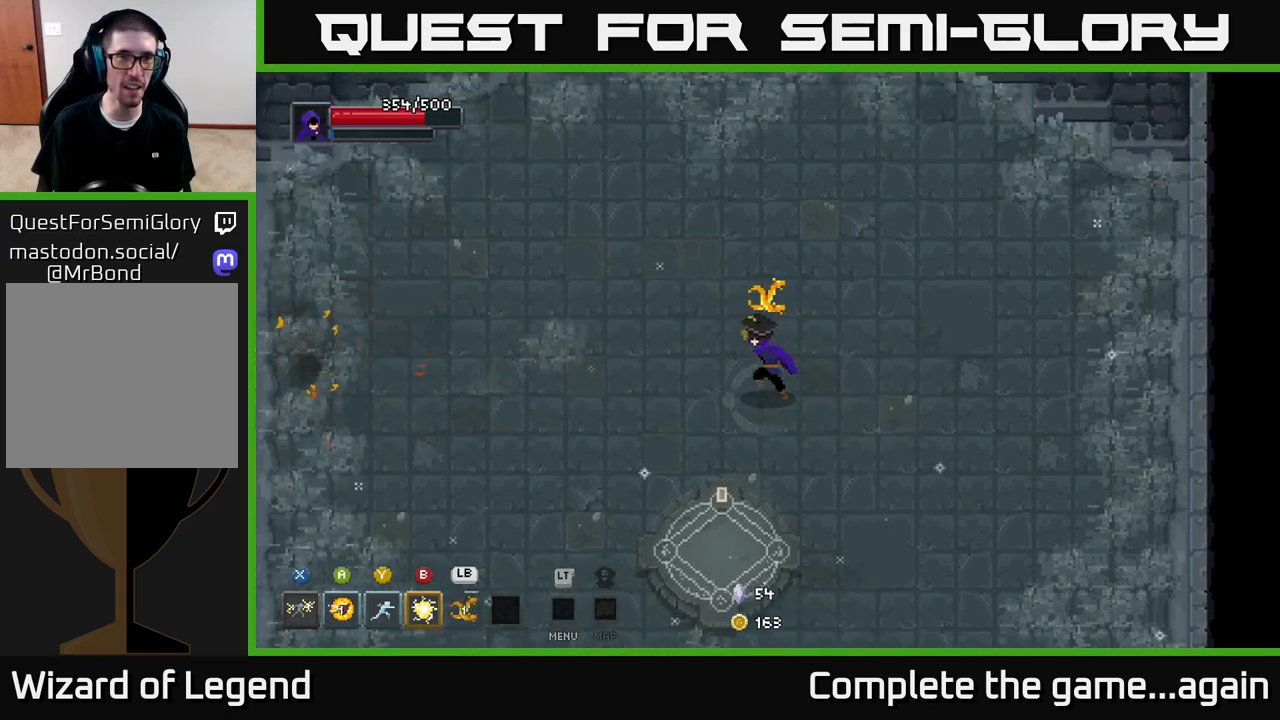
{"buttons": [], "left_stick": "left", "right_stick": "center", "events": [[250, "left_stick", "up-left"], [383, "left_stick", "left"]]}
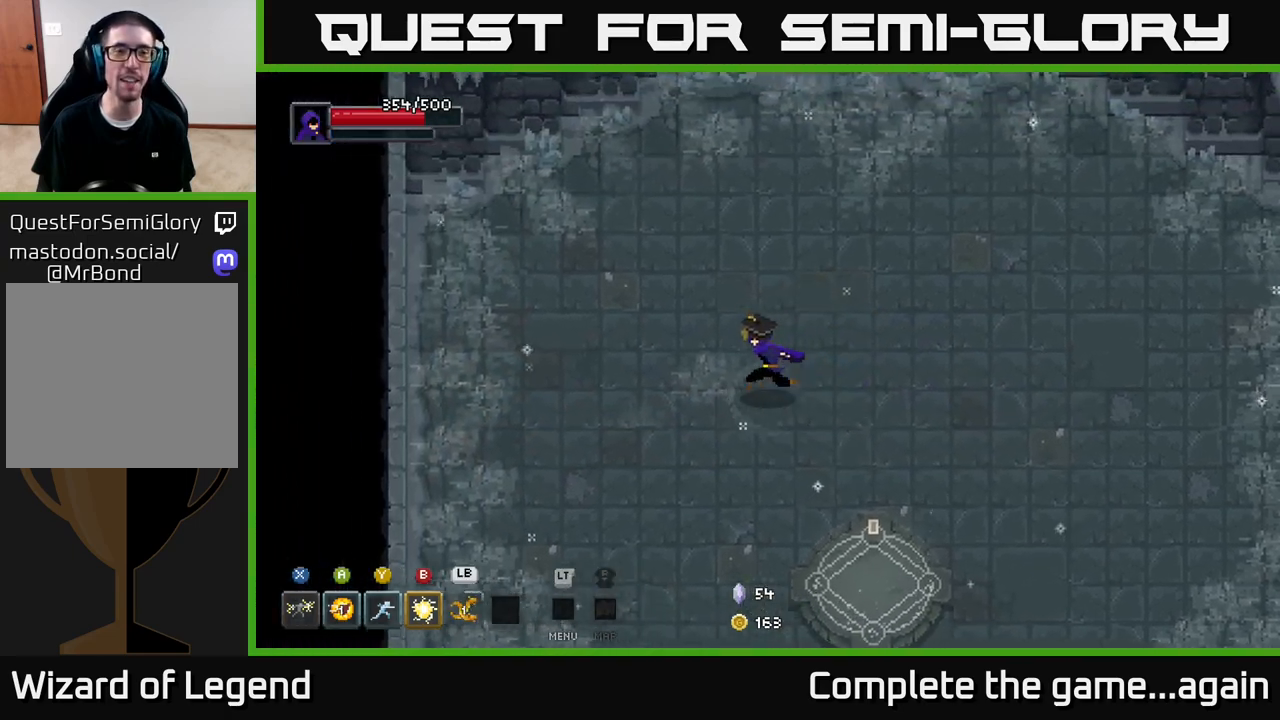
{"buttons": [], "left_stick": "down-left", "right_stick": "center", "events": [[83, "left_stick", "up-left"], [300, "left_stick", "left"], [500, "left_stick", "down-left"]]}
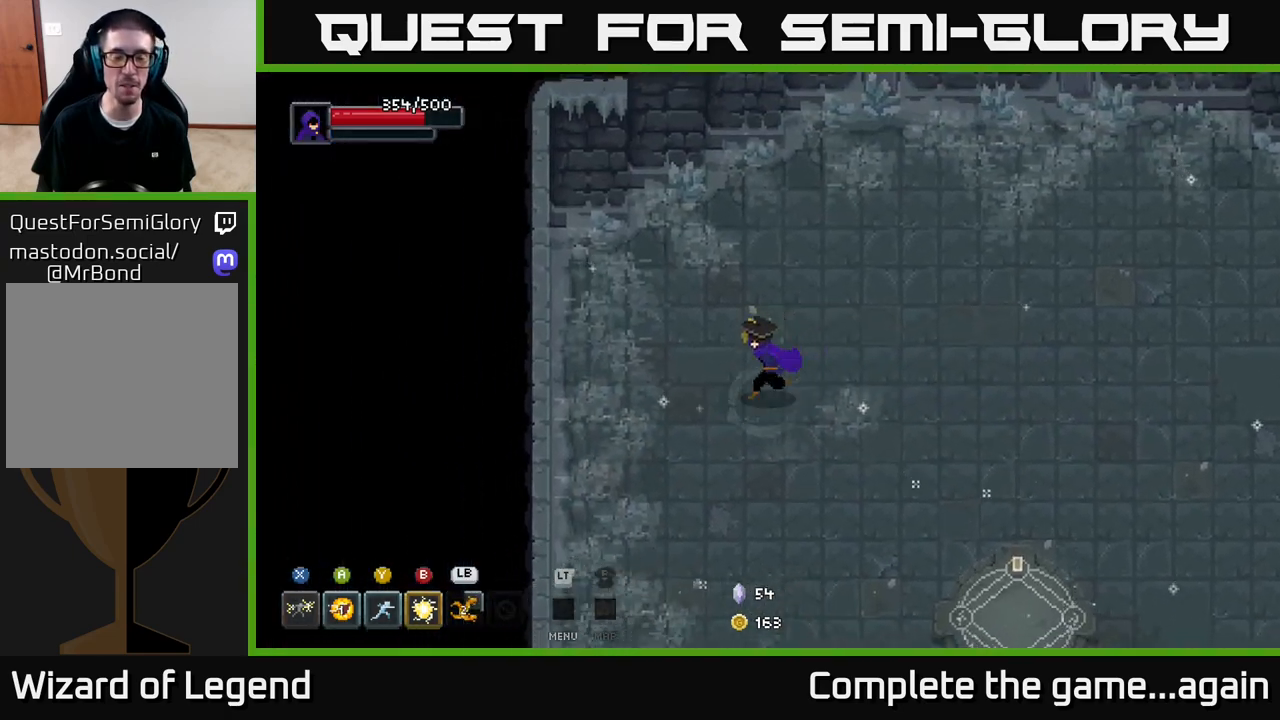
{"buttons": [], "left_stick": "down-left", "right_stick": "center", "events": []}
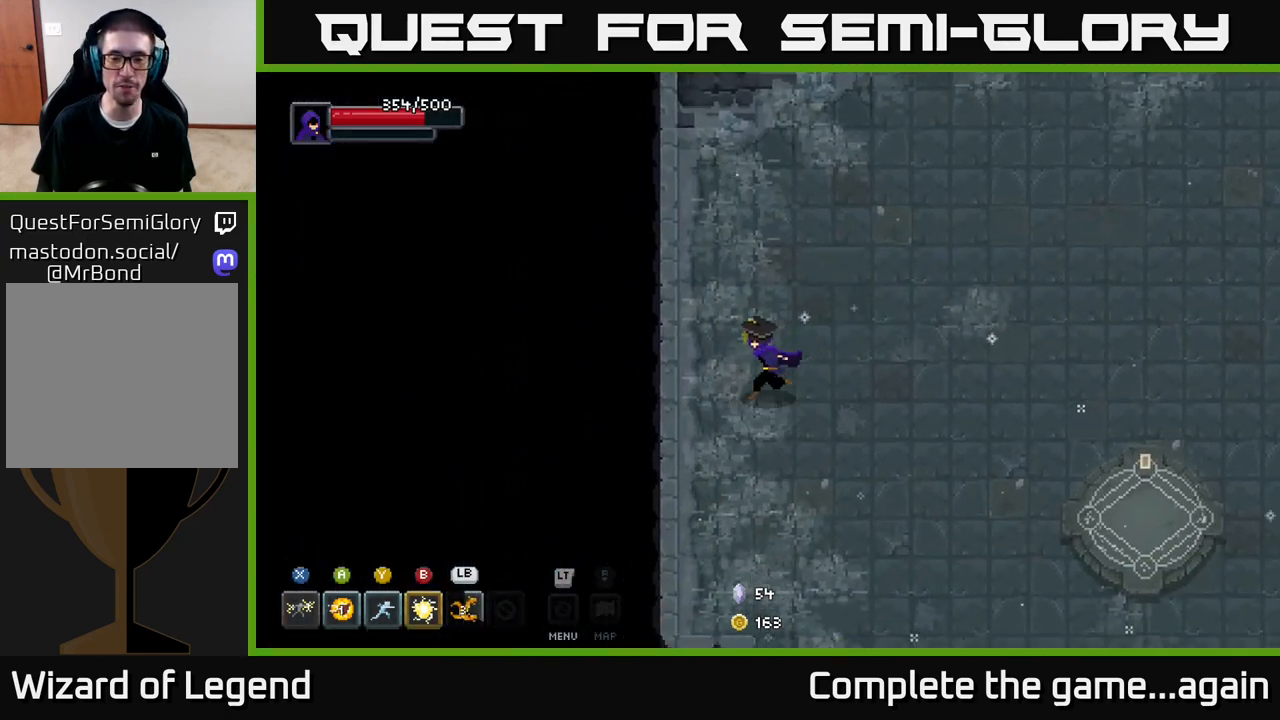
{"buttons": [], "left_stick": "down-right", "right_stick": "center", "events": [[133, "left_stick", "down"], [267, "left_stick", "down-right"]]}
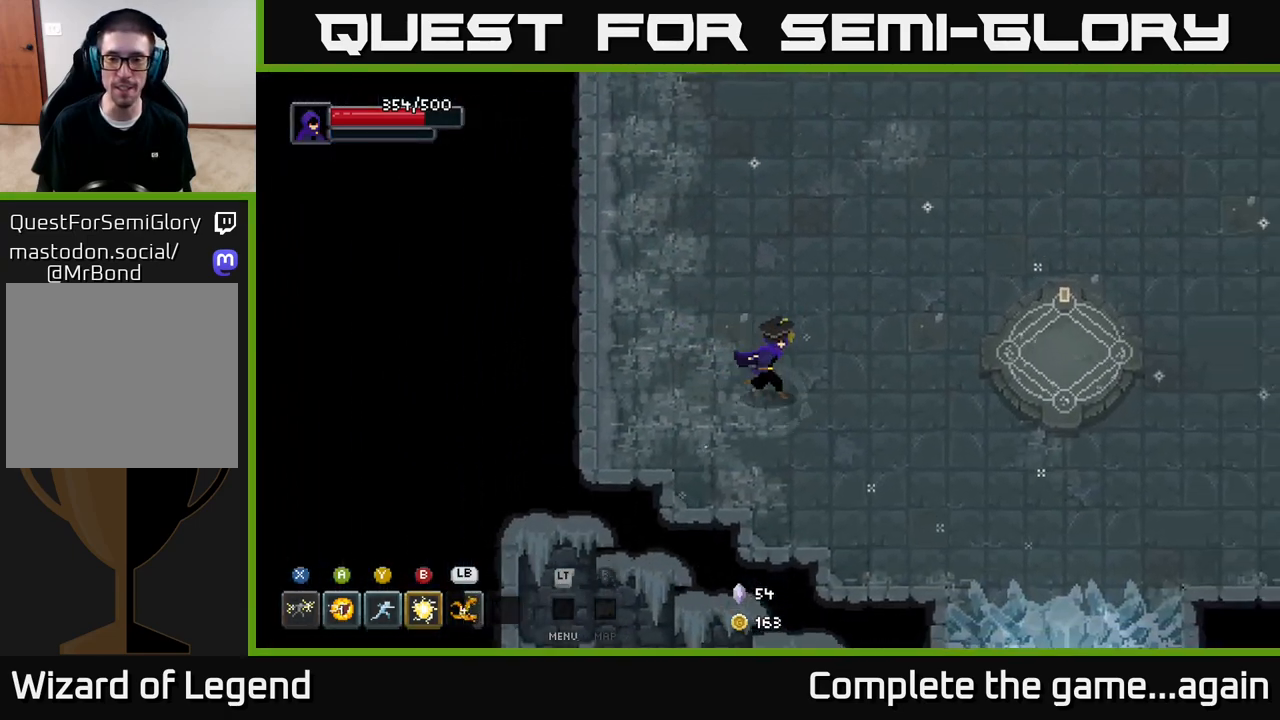
{"buttons": [], "left_stick": "right", "right_stick": "center", "events": [[17, "left_stick", "right"]]}
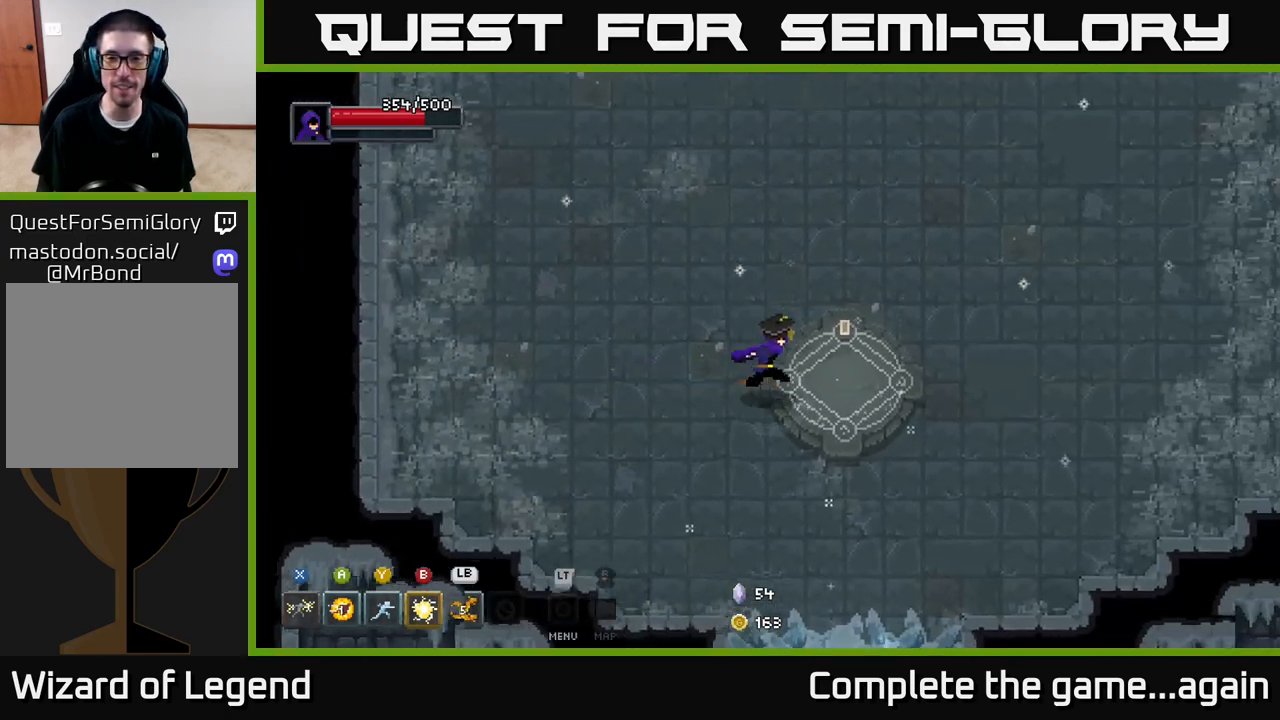
{"buttons": [], "left_stick": "center", "right_stick": "center", "events": [[150, "X", "down"], [167, "left_stick", "center"], [217, "X", "up"]]}
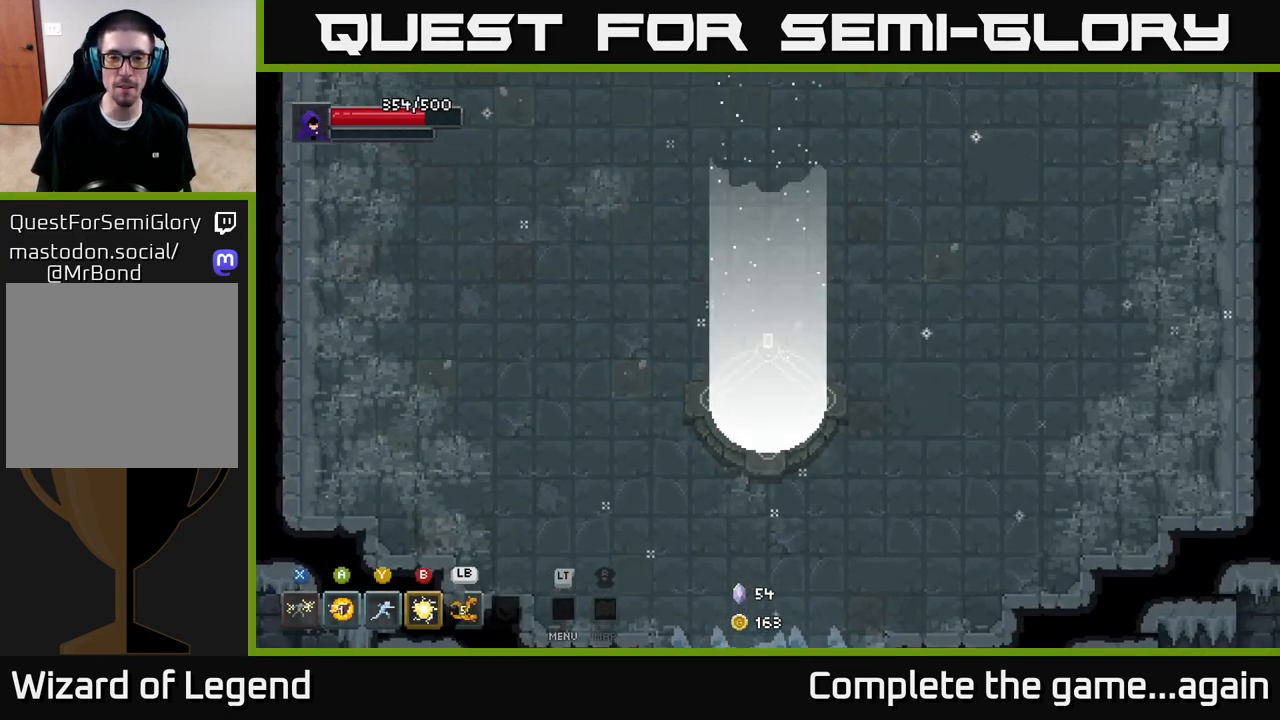
{"buttons": [], "left_stick": "center", "right_stick": "center", "events": []}
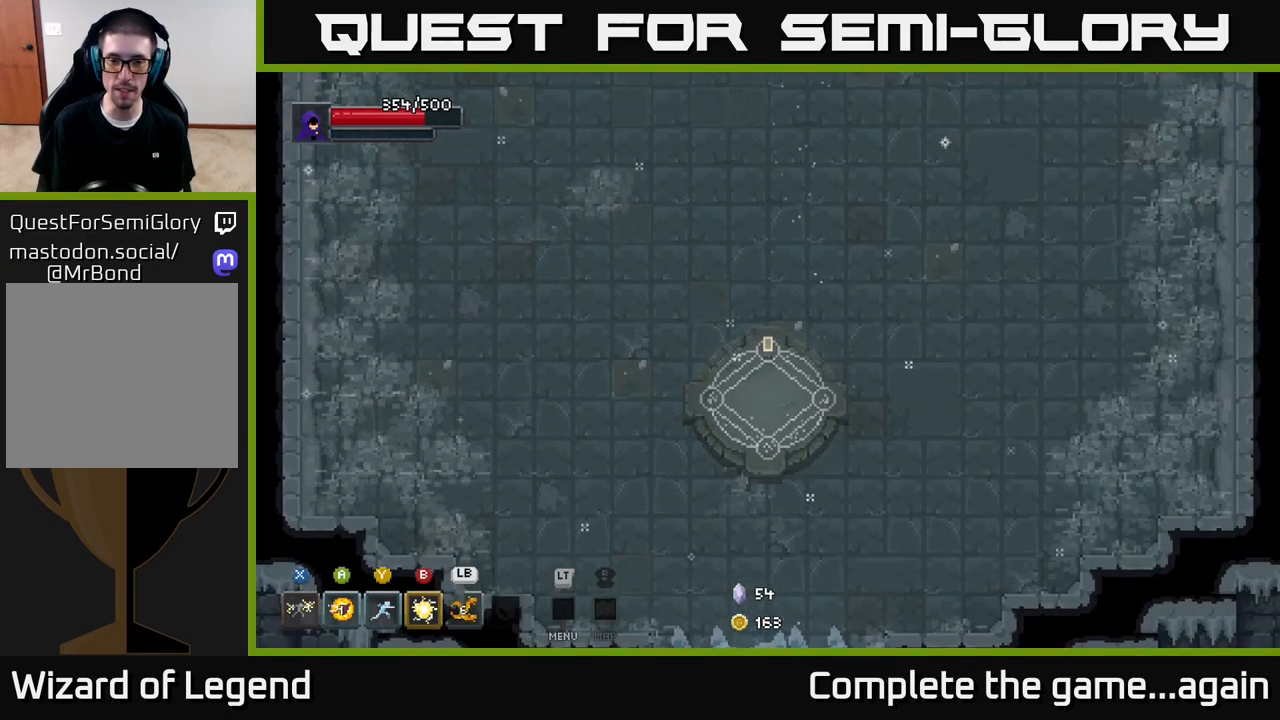
{"buttons": [], "left_stick": "center", "right_stick": "center", "events": []}
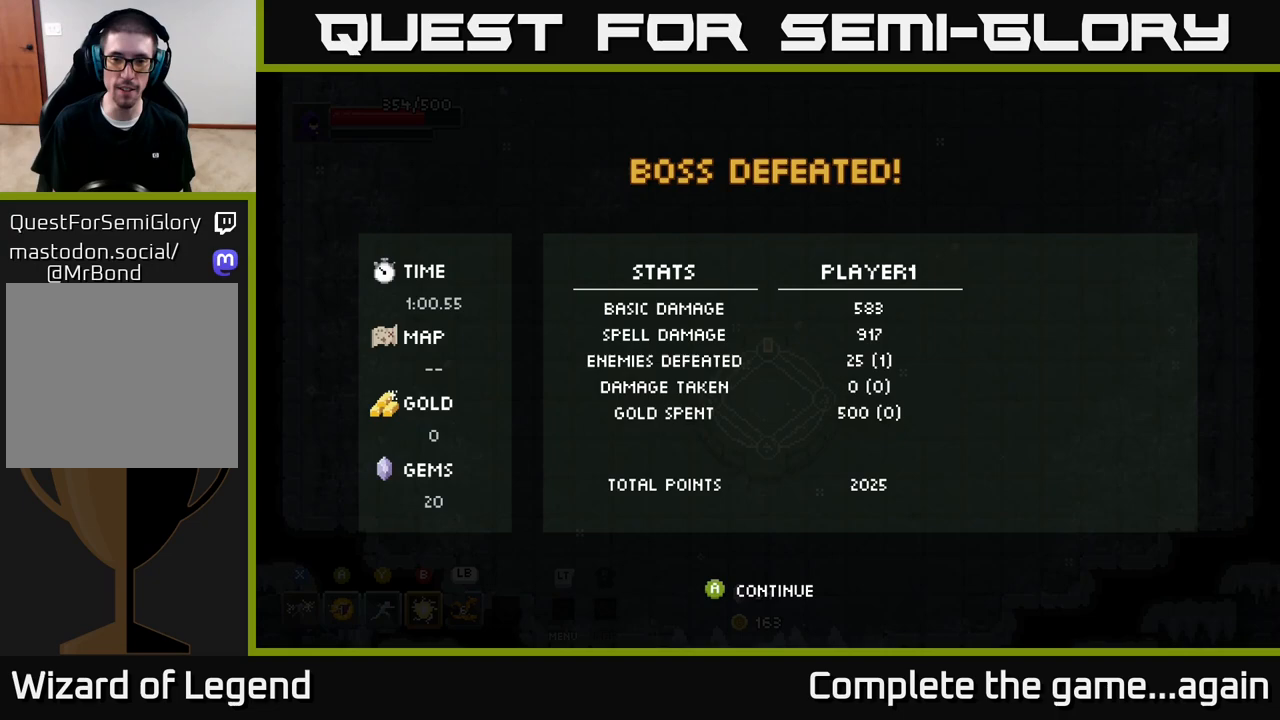
{"buttons": [], "left_stick": "center", "right_stick": "center", "events": [[317, "A", "down"], [433, "A", "up"]]}
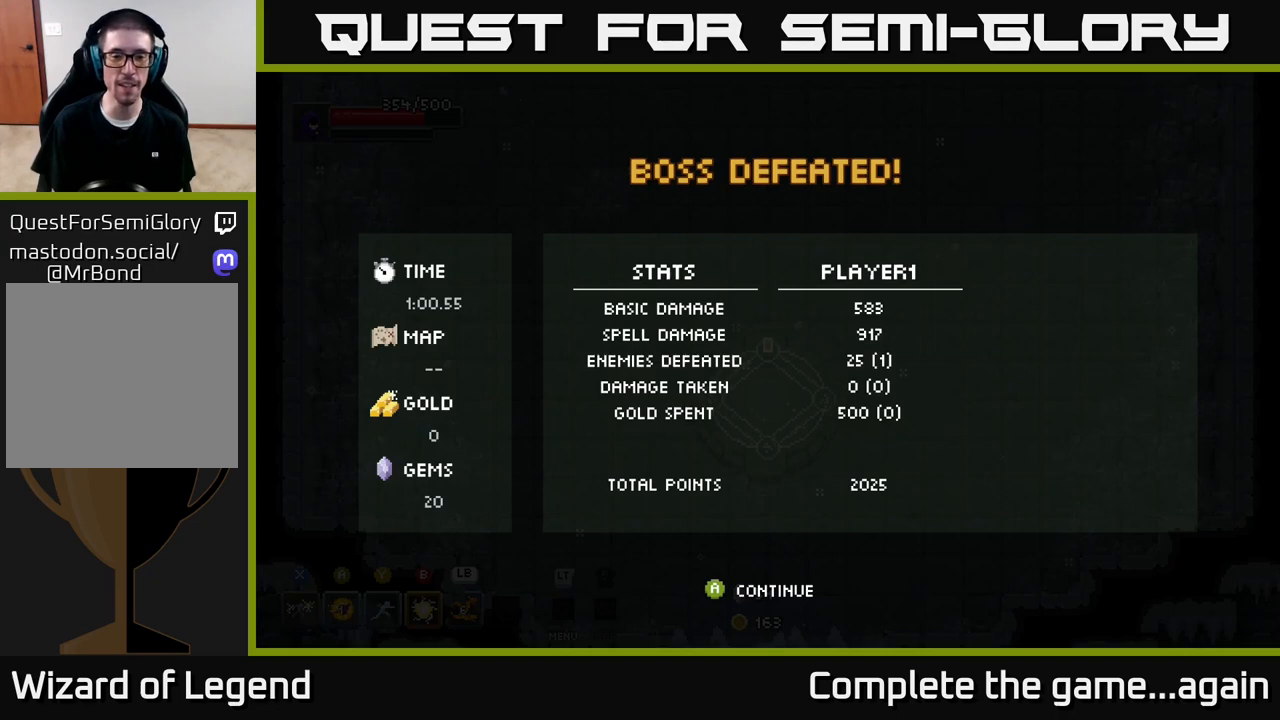
{"buttons": ["A"], "left_stick": "center", "right_stick": "center", "events": [[17, "A", "down"], [117, "A", "up"], [233, "A", "down"], [333, "A", "up"], [450, "A", "down"]]}
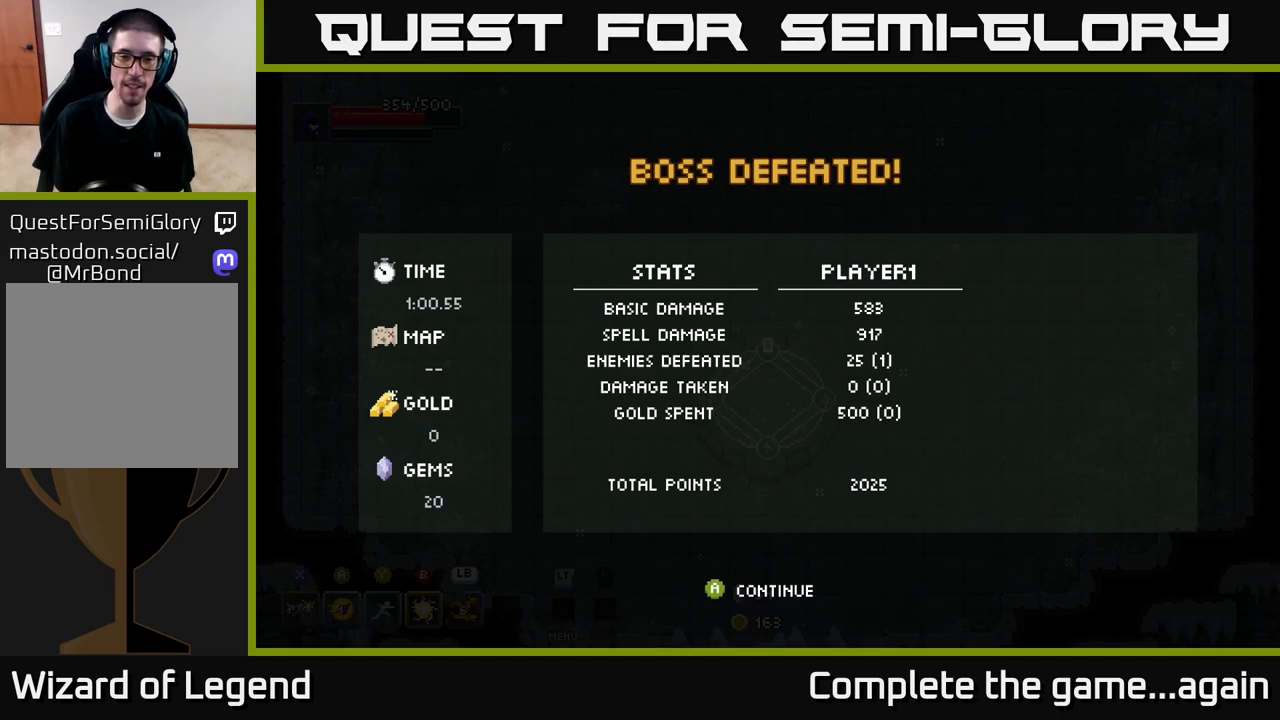
{"buttons": [], "left_stick": "center", "right_stick": "center", "events": [[83, "A", "up"], [150, "A", "down"], [283, "A", "up"]]}